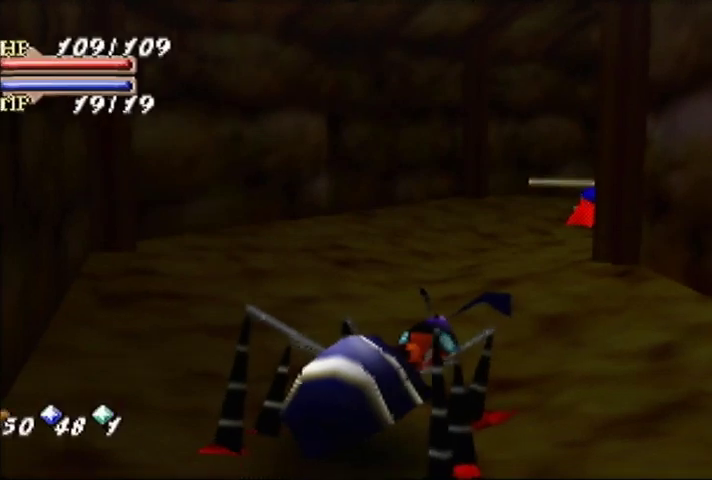
Gameplay with a controller (Nintendo layout); each line is a JSON object with the inputs held at the frame after it. "events" lists button and stick changes between this image and that frame as [ms after this image, input, new state], when the widget could be followed in between. Not read: DPAD_UP L3 R3.
{"buttons": [], "left_stick": "down-right", "events": [[67, "left_stick", "down-right"]]}
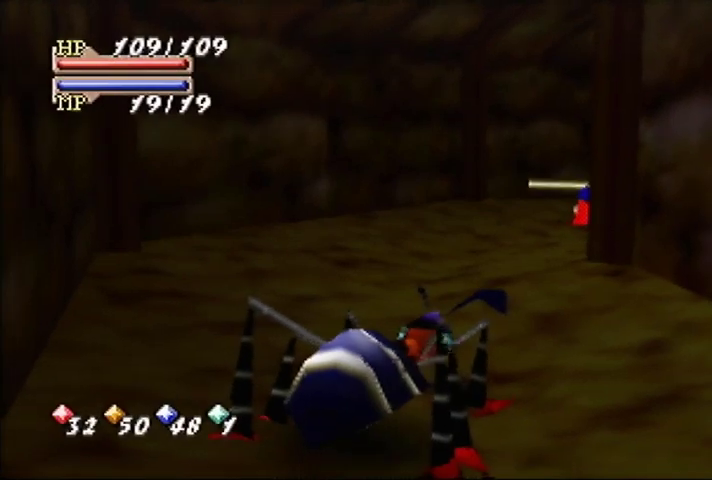
{"buttons": [], "left_stick": "down", "events": [[200, "left_stick", "down"]]}
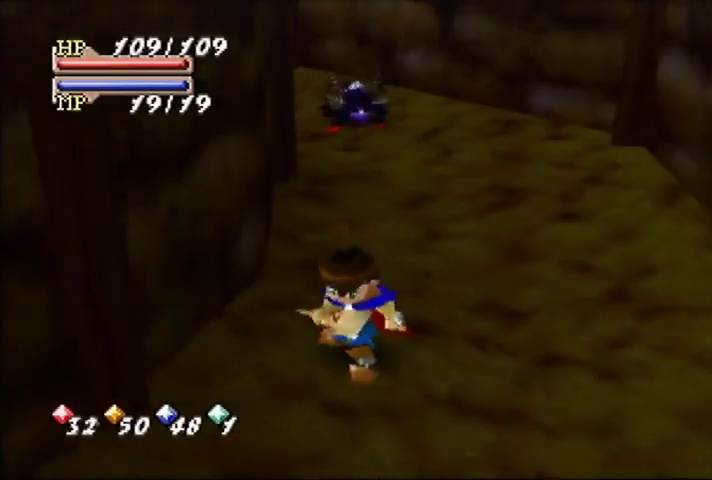
{"buttons": [], "left_stick": "down", "events": []}
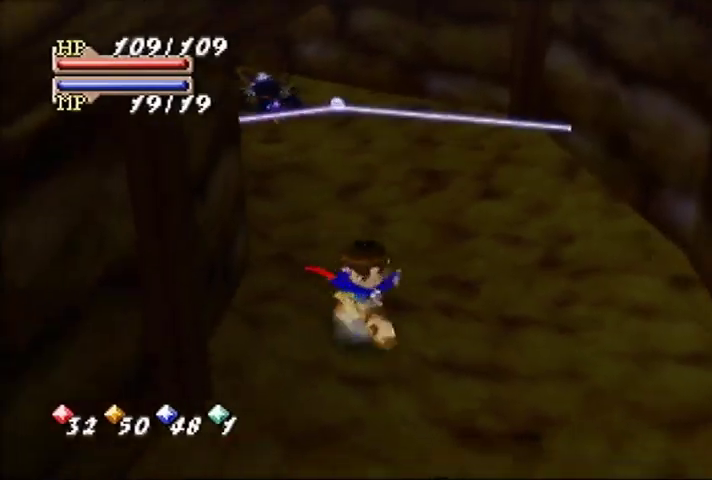
{"buttons": [], "left_stick": "down", "events": []}
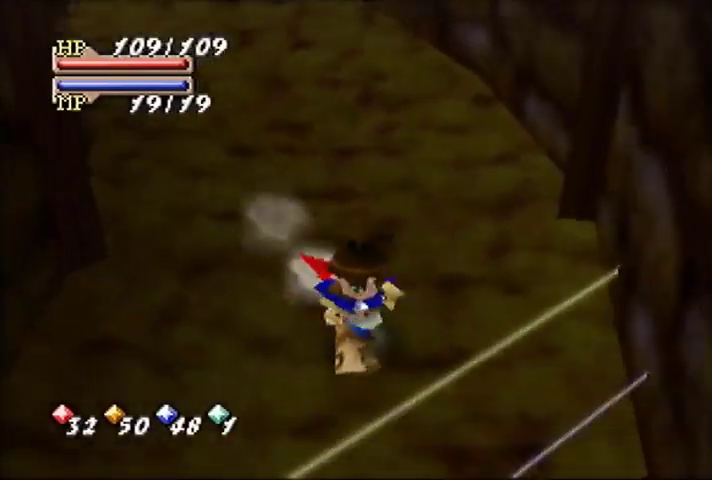
{"buttons": [], "left_stick": "down-left", "events": [[333, "left_stick", "down-left"]]}
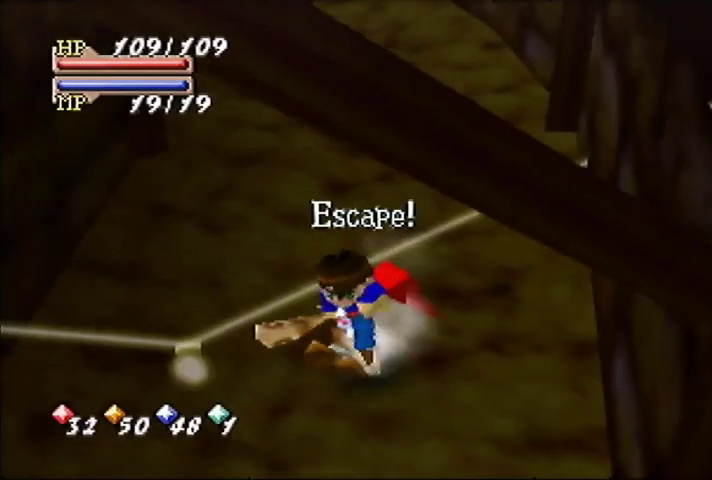
{"buttons": [], "left_stick": "down-left", "events": []}
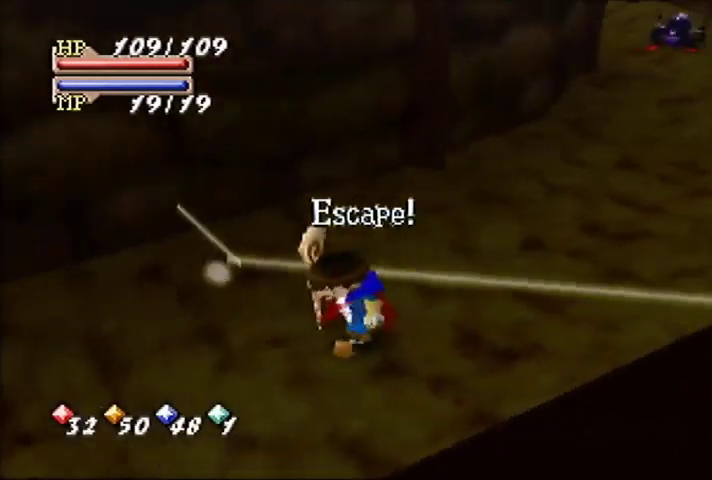
{"buttons": [], "left_stick": "up-left", "events": [[167, "left_stick", "left"], [400, "left_stick", "up-left"]]}
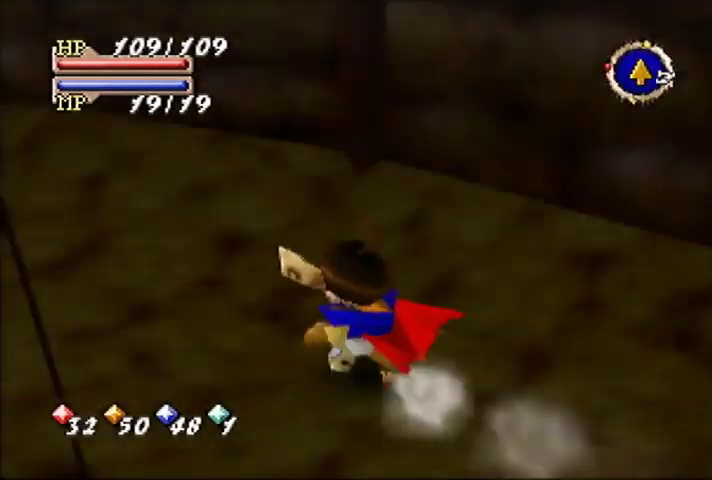
{"buttons": [], "left_stick": "up-left", "events": []}
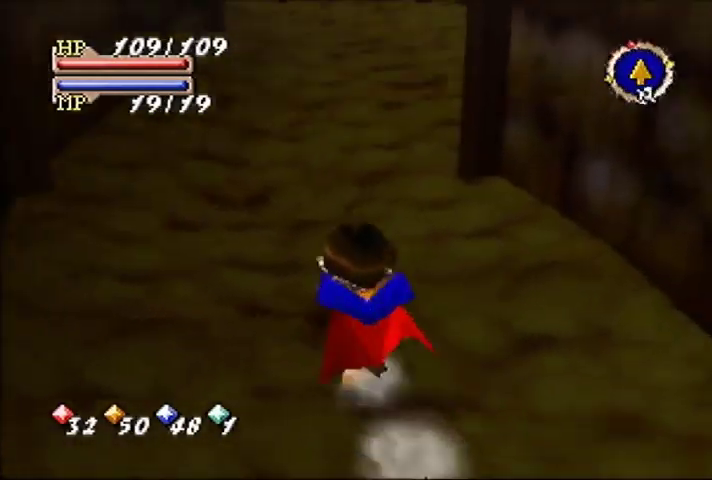
{"buttons": [], "left_stick": "up", "events": [[67, "left_stick", "up"]]}
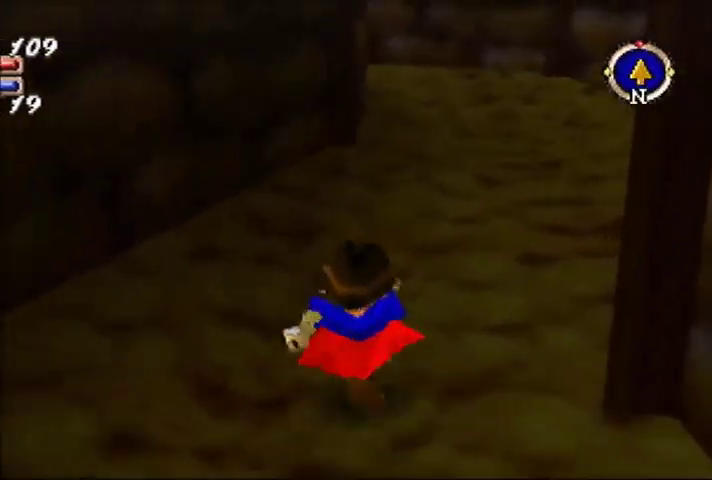
{"buttons": [], "left_stick": "up", "events": []}
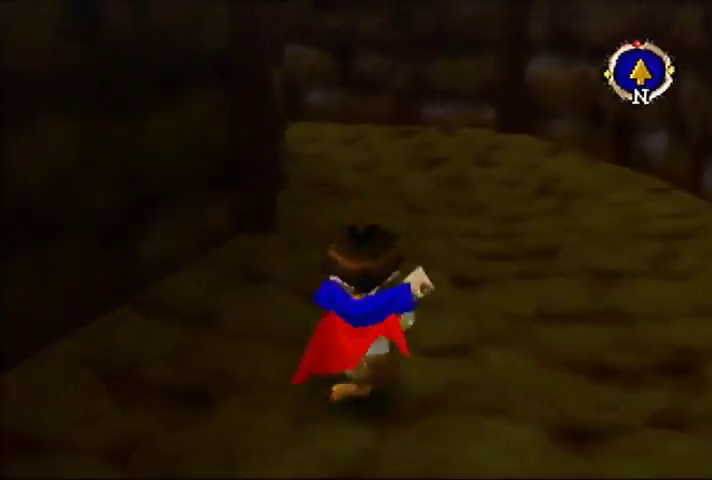
{"buttons": [], "left_stick": "up", "events": []}
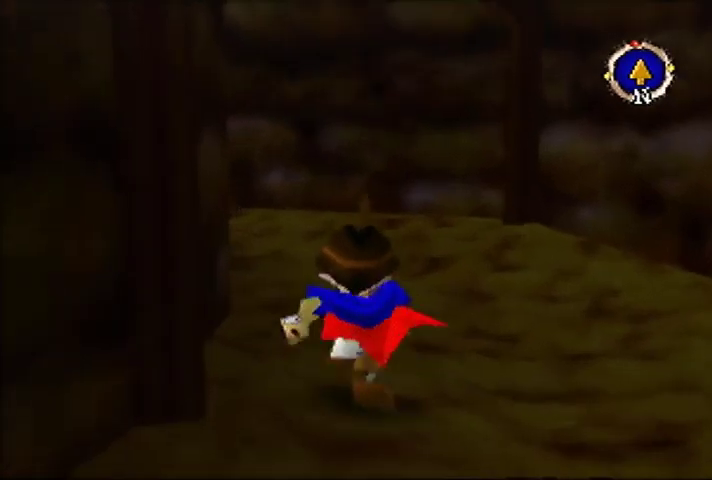
{"buttons": [], "left_stick": "up", "events": []}
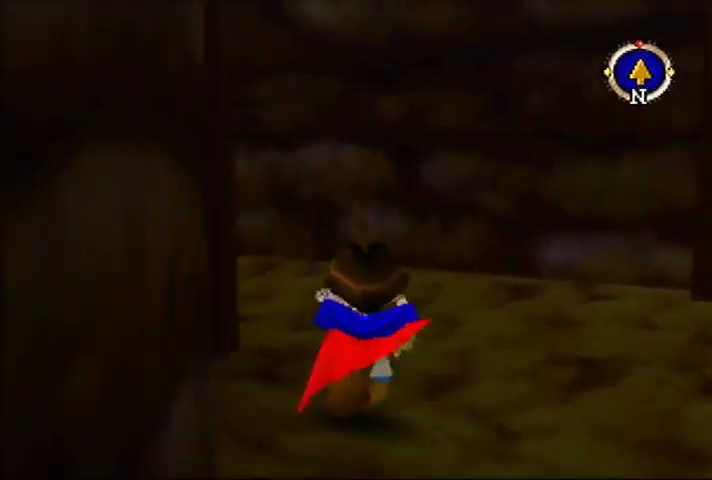
{"buttons": [], "left_stick": "up-left", "events": [[333, "left_stick", "up-left"]]}
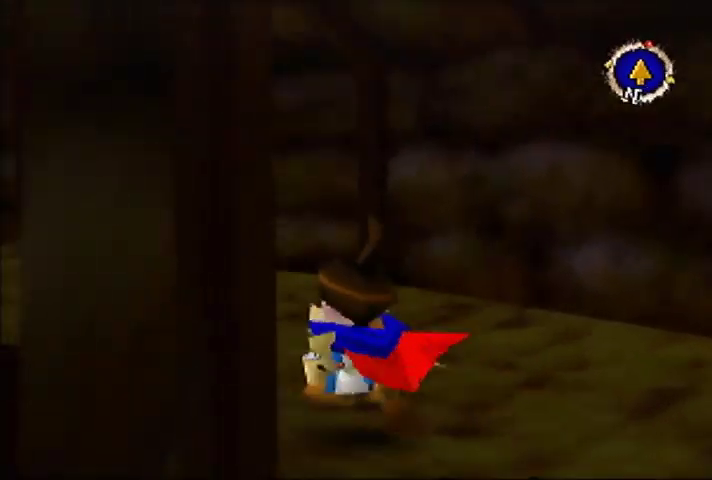
{"buttons": [], "left_stick": "up", "events": [[333, "left_stick", "up"]]}
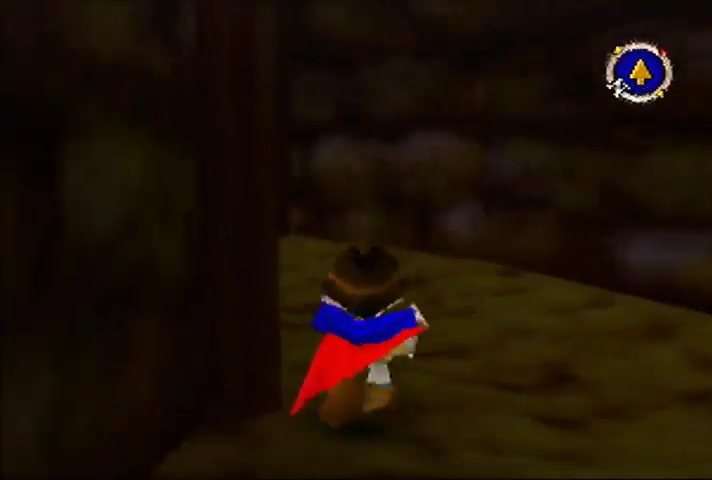
{"buttons": [], "left_stick": "up-left", "events": [[300, "left_stick", "up-left"]]}
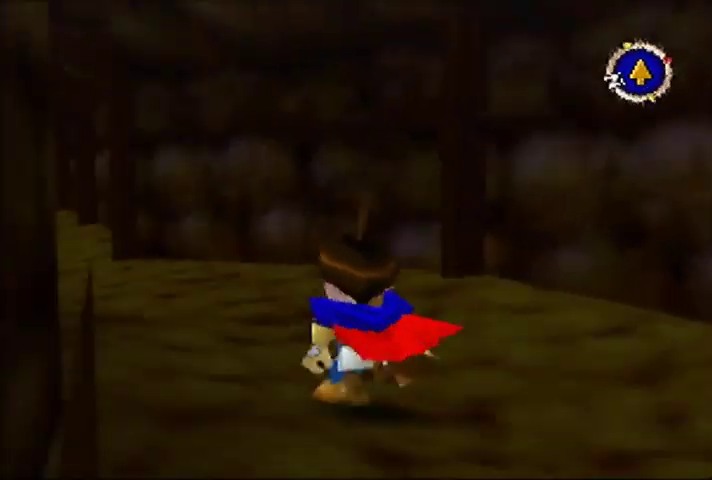
{"buttons": [], "left_stick": "up", "events": [[367, "left_stick", "up"]]}
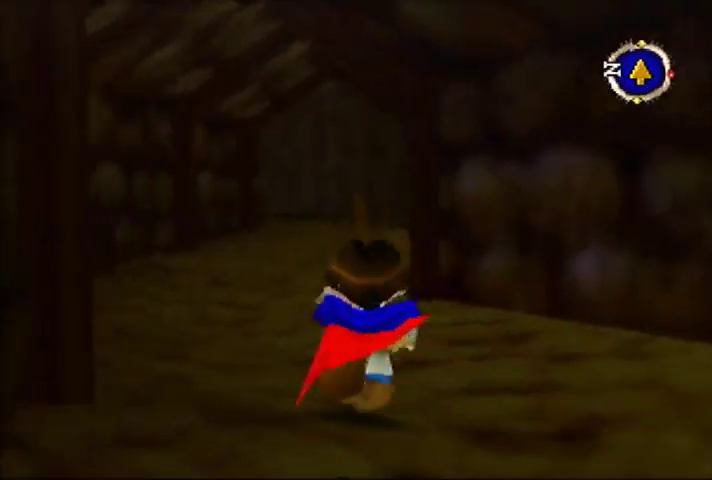
{"buttons": [], "left_stick": "up", "events": []}
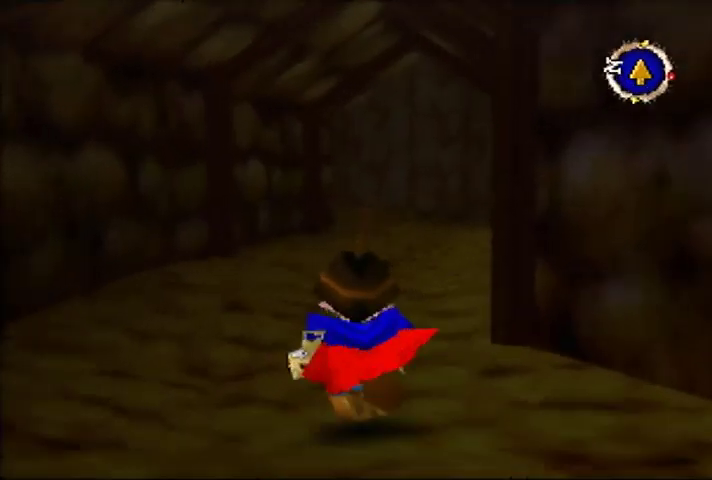
{"buttons": [], "left_stick": "up", "events": []}
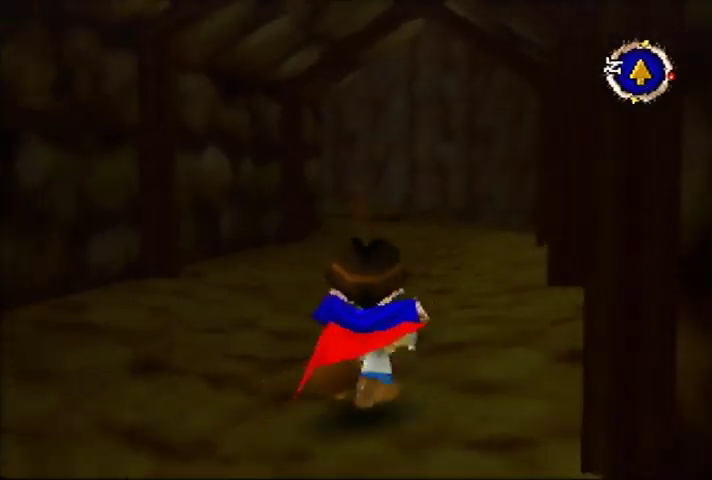
{"buttons": [], "left_stick": "up", "events": []}
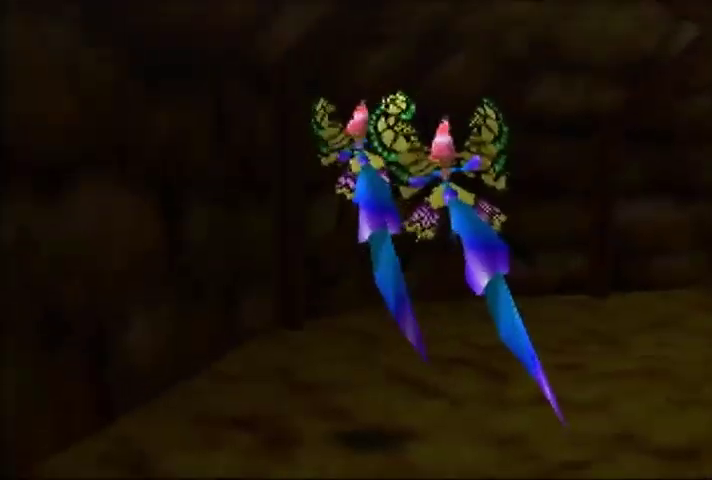
{"buttons": [], "left_stick": "center", "events": [[367, "left_stick", "center"]]}
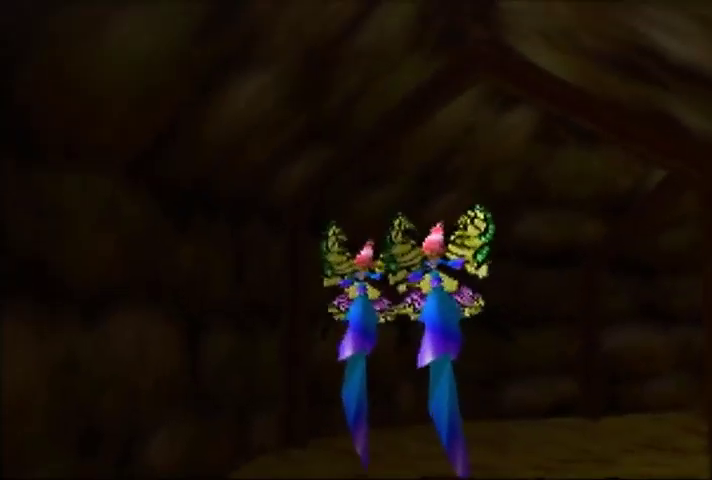
{"buttons": [], "left_stick": "down", "events": [[167, "left_stick", "down"]]}
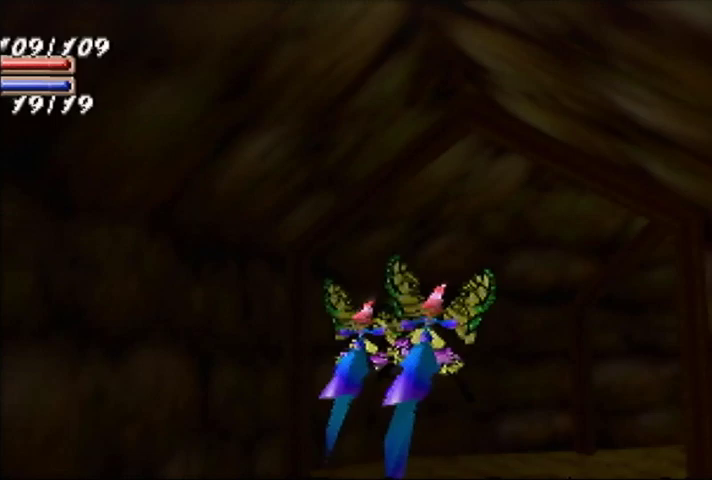
{"buttons": [], "left_stick": "down", "events": []}
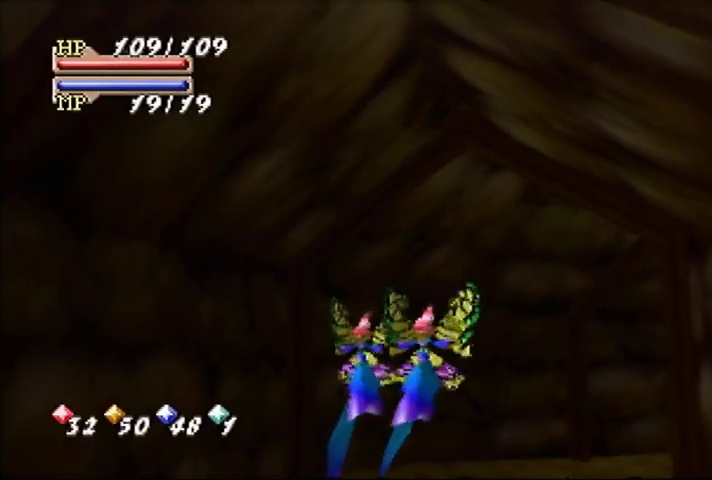
{"buttons": [], "left_stick": "down", "events": []}
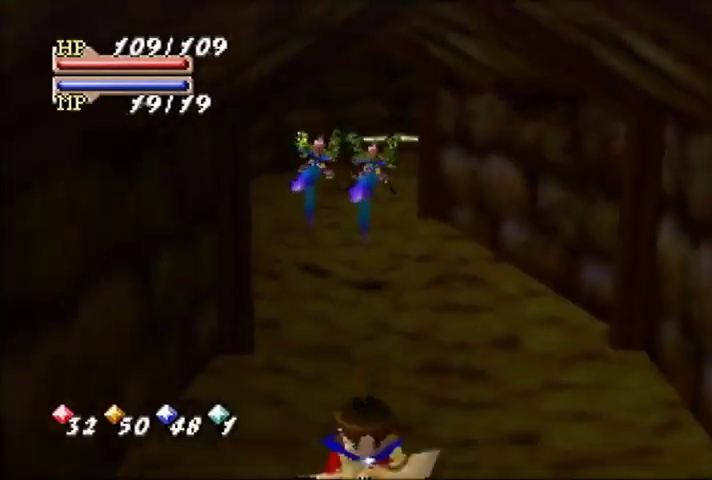
{"buttons": [], "left_stick": "down", "events": []}
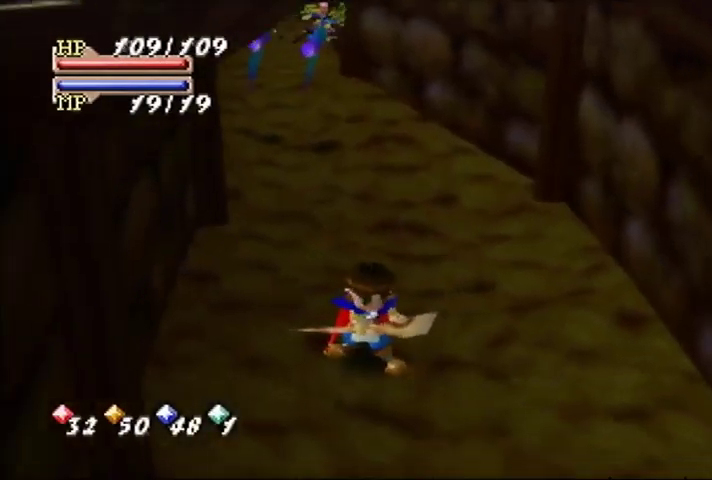
{"buttons": [], "left_stick": "down", "events": []}
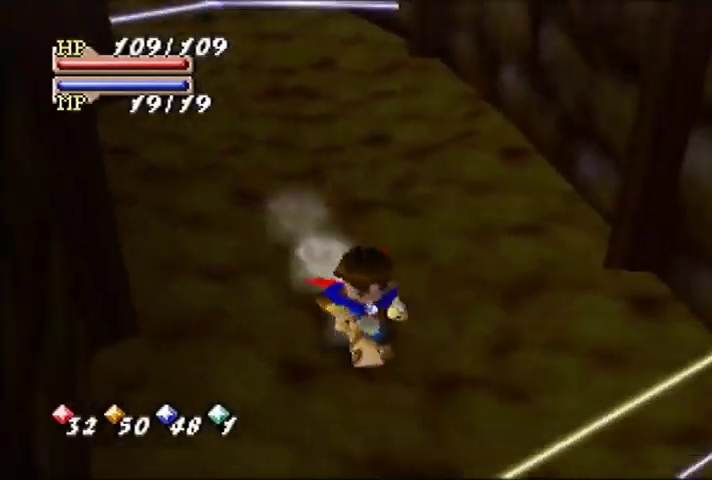
{"buttons": [], "left_stick": "center", "events": [[367, "C_UP", "down"], [467, "C_UP", "up"], [467, "left_stick", "center"]]}
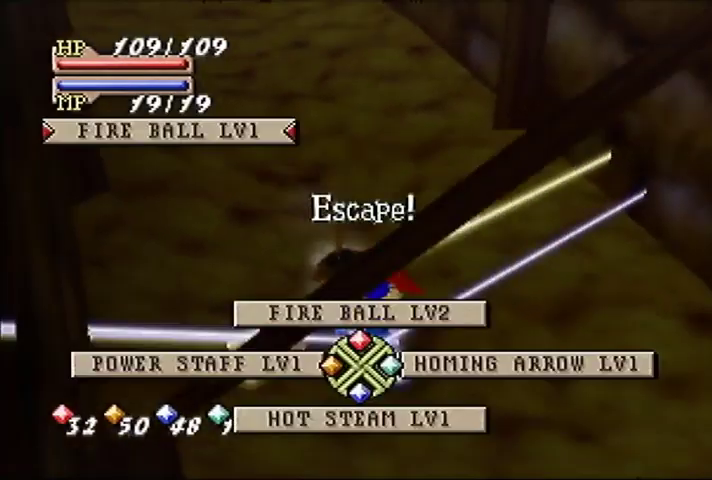
{"buttons": [], "left_stick": "center", "events": [[33, "C_RIGHT", "down"], [267, "C_RIGHT", "up"]]}
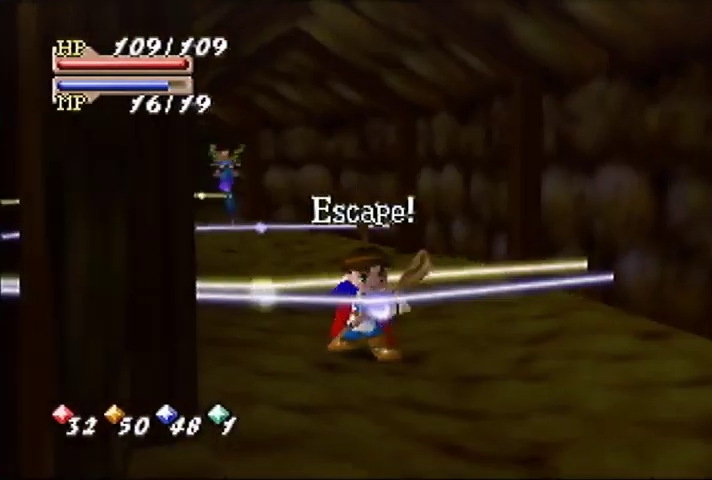
{"buttons": [], "left_stick": "center", "events": []}